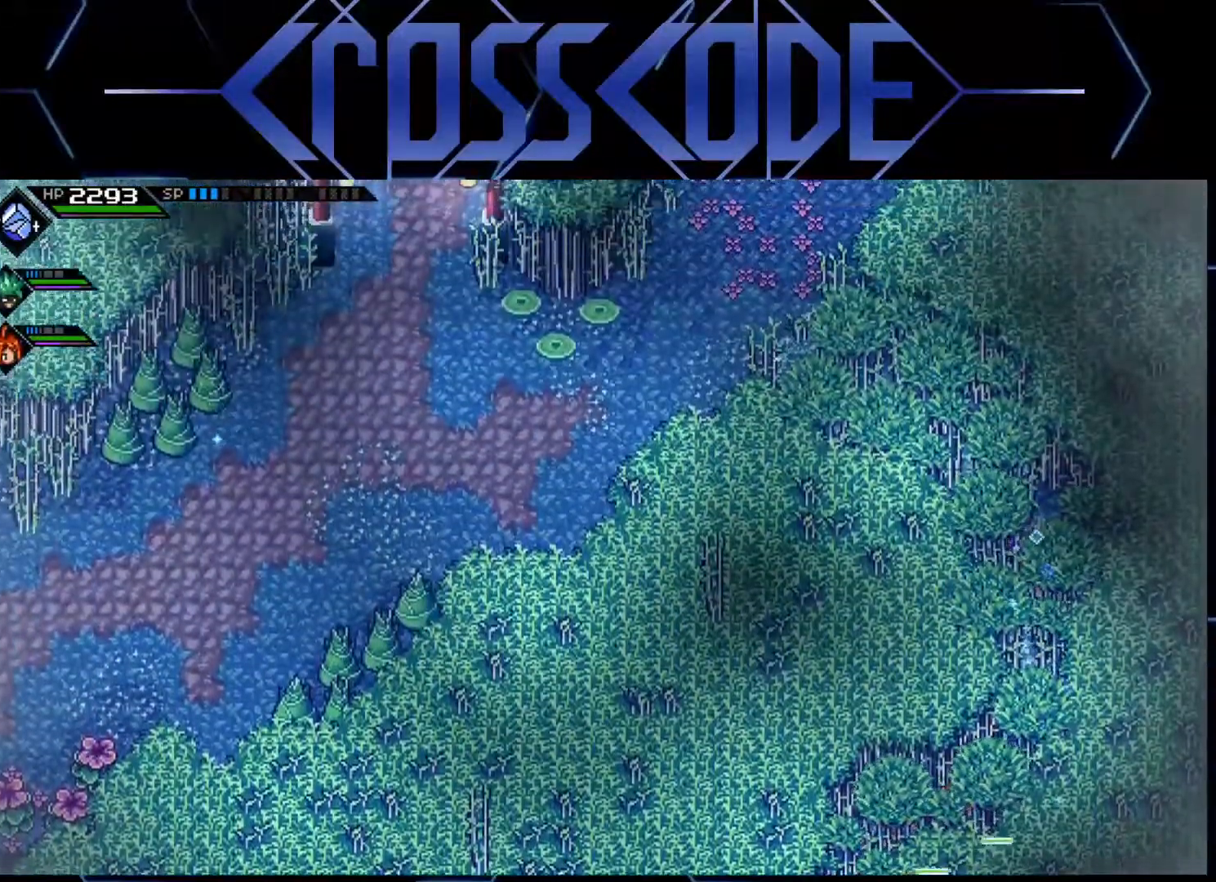
Gameplay with a controller (Xbox layout); each line is a JSON object with the inputs held at the frame after it. "events" lists button and stick changes between this image and that frame as [ms after this image, input, new state], when the widget could be followed in between.
{"buttons": [], "left_stick": "up-left", "right_stick": "center", "events": []}
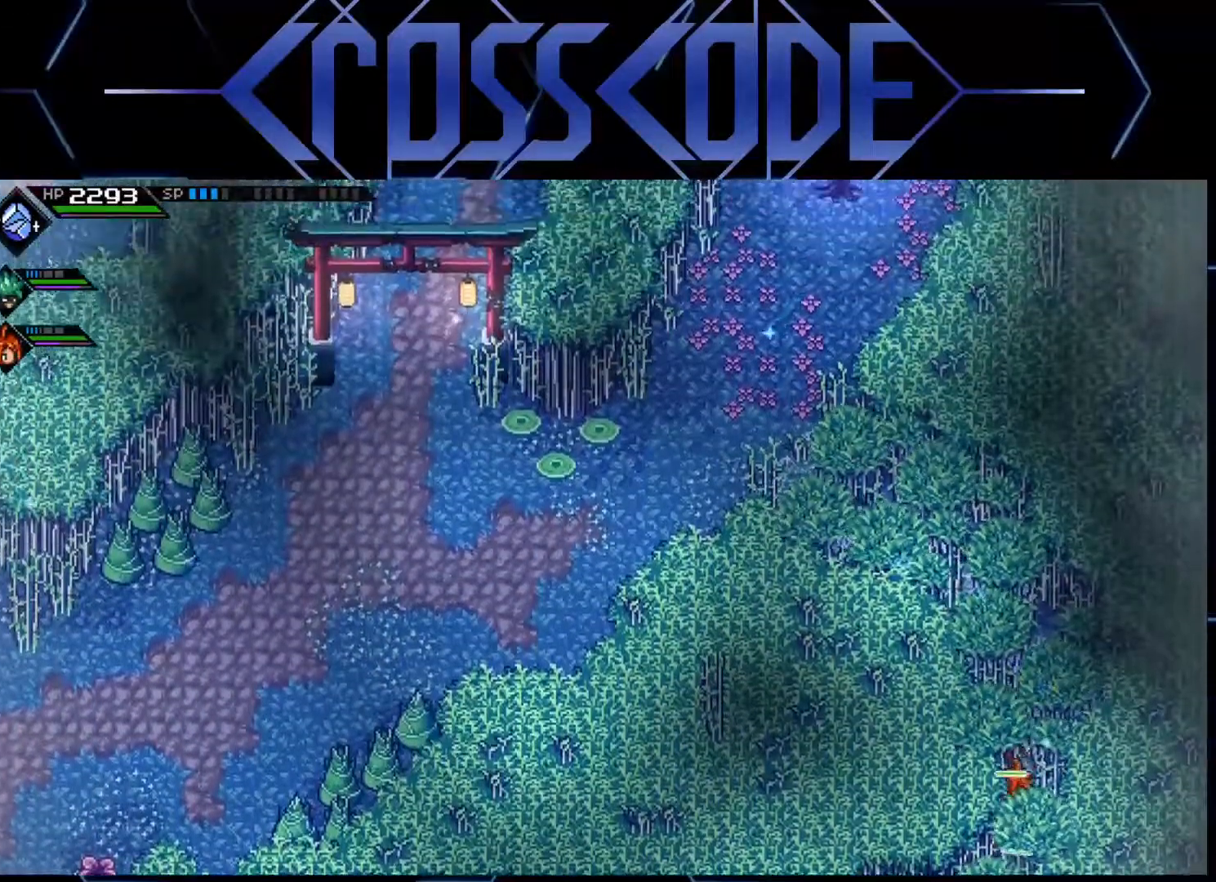
{"buttons": [], "left_stick": "down-left", "right_stick": "center", "events": [[317, "left_stick", "left"], [417, "left_stick", "down-left"]]}
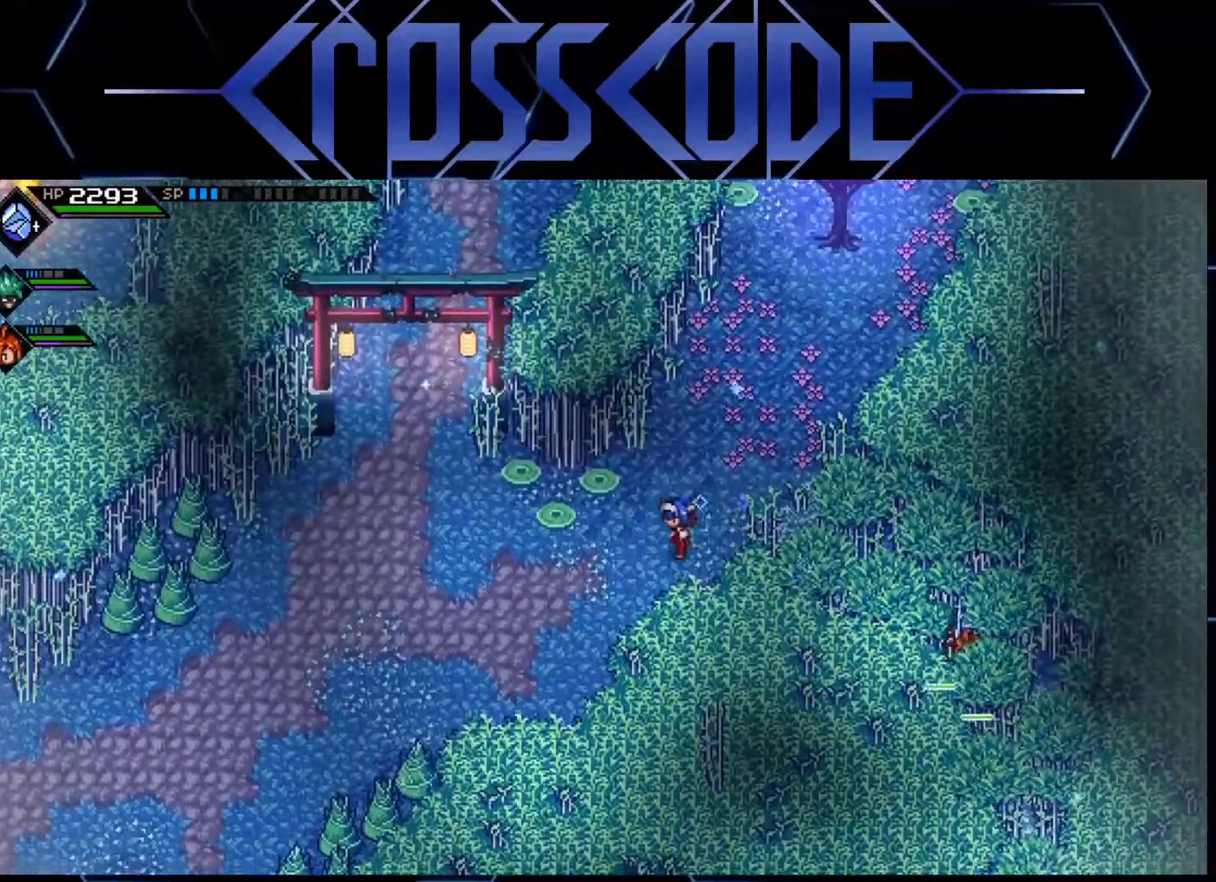
{"buttons": [], "left_stick": "down-left", "right_stick": "center", "events": [[83, "L1", "down"], [183, "L1", "up"], [267, "L1", "down"], [383, "L1", "up"]]}
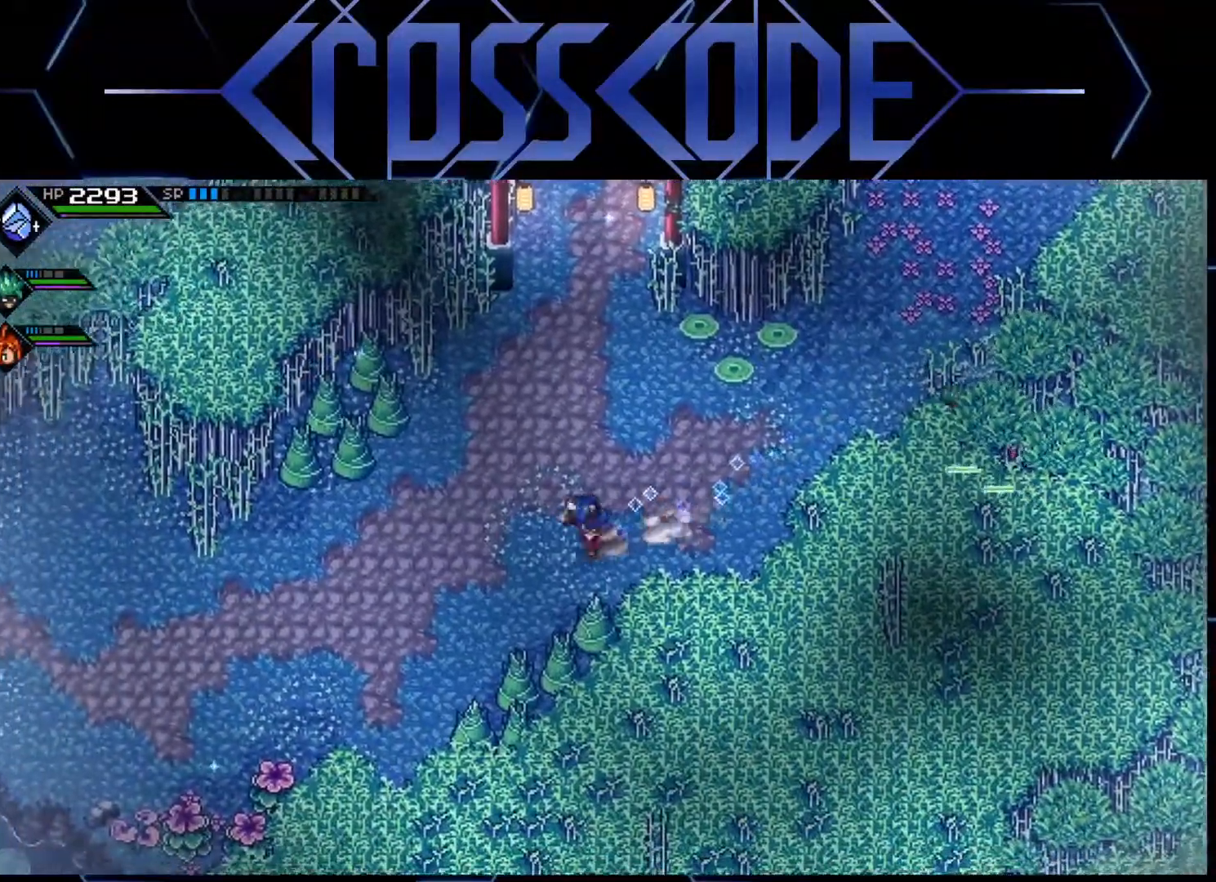
{"buttons": [], "left_stick": "down-left", "right_stick": "center", "events": [[83, "R2", "down"], [200, "R2", "up"]]}
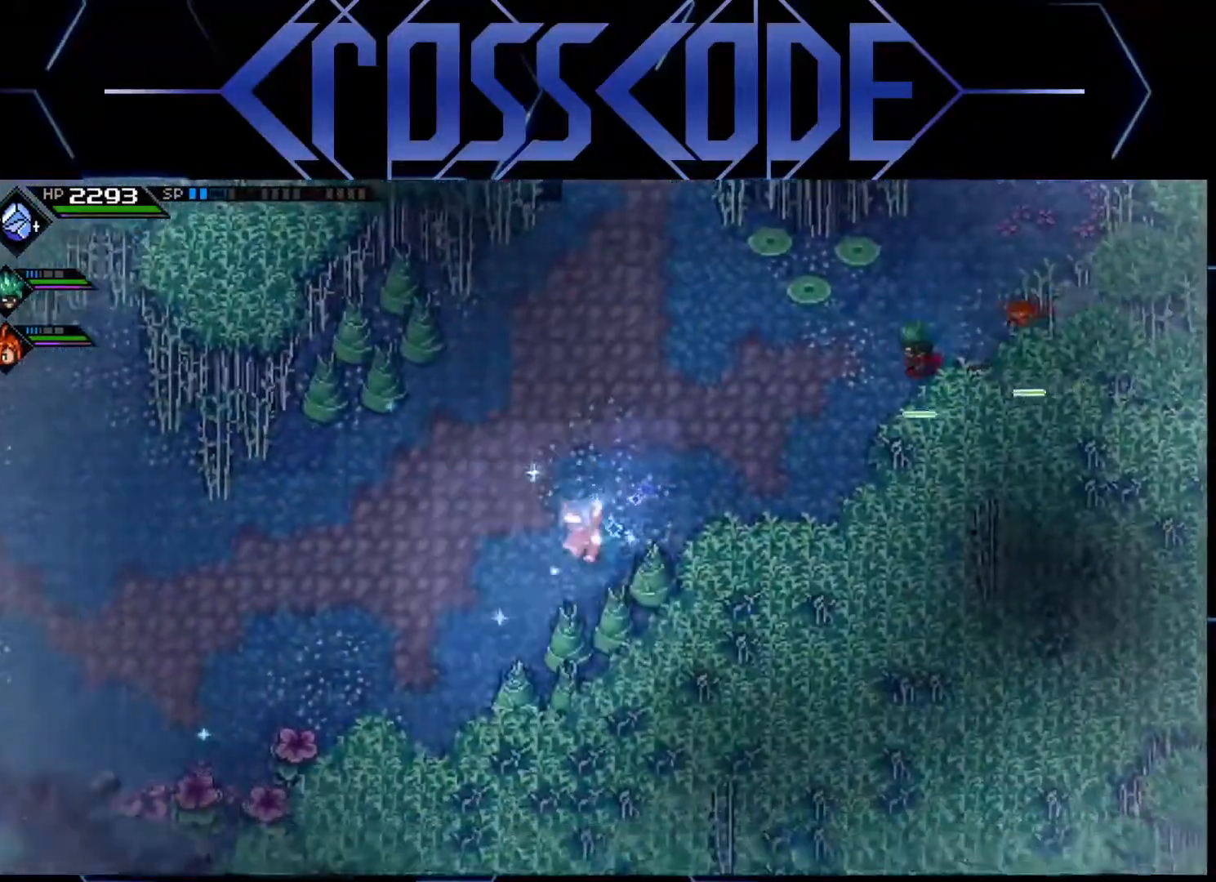
{"buttons": [], "left_stick": "down", "right_stick": "center", "events": [[300, "left_stick", "down"]]}
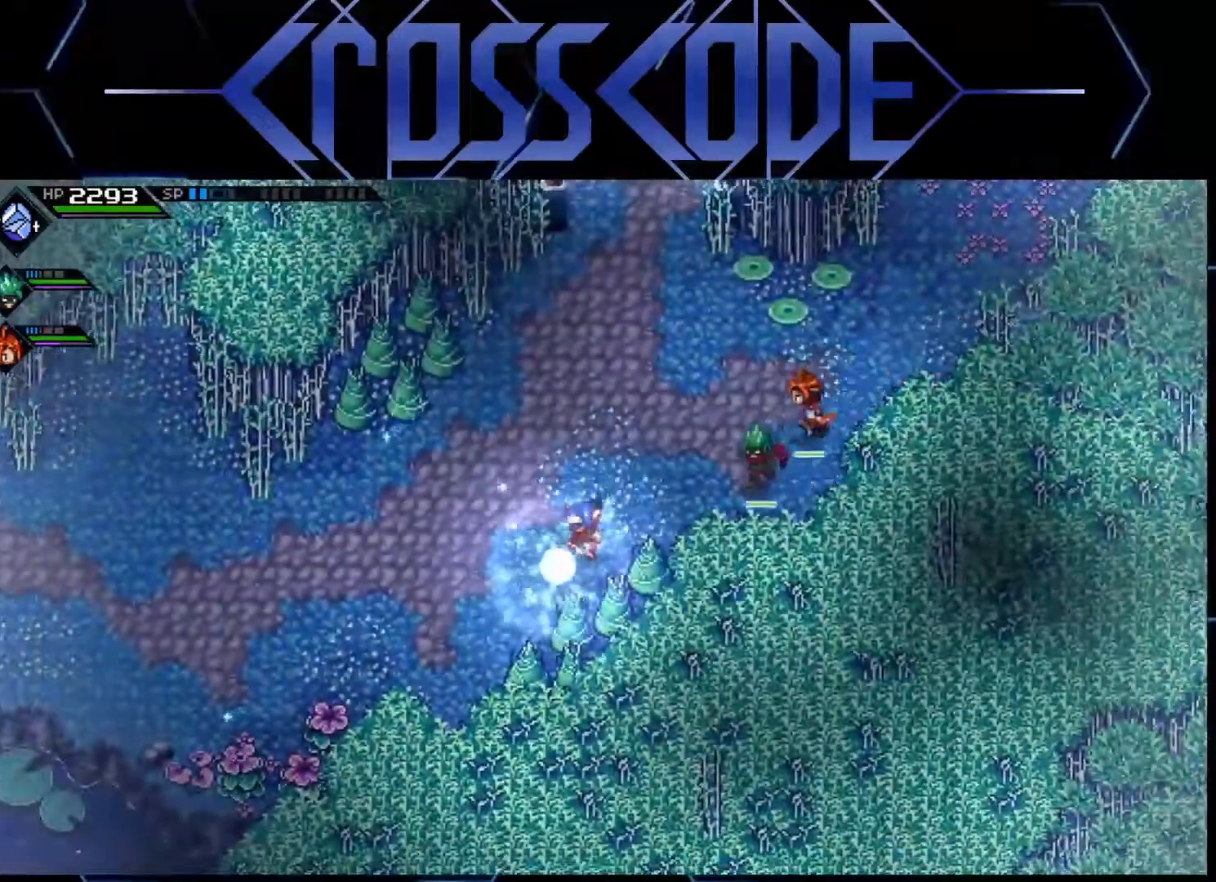
{"buttons": [], "left_stick": "center", "right_stick": "center", "events": [[133, "left_stick", "right"], [300, "left_stick", "down-right"], [433, "left_stick", "center"]]}
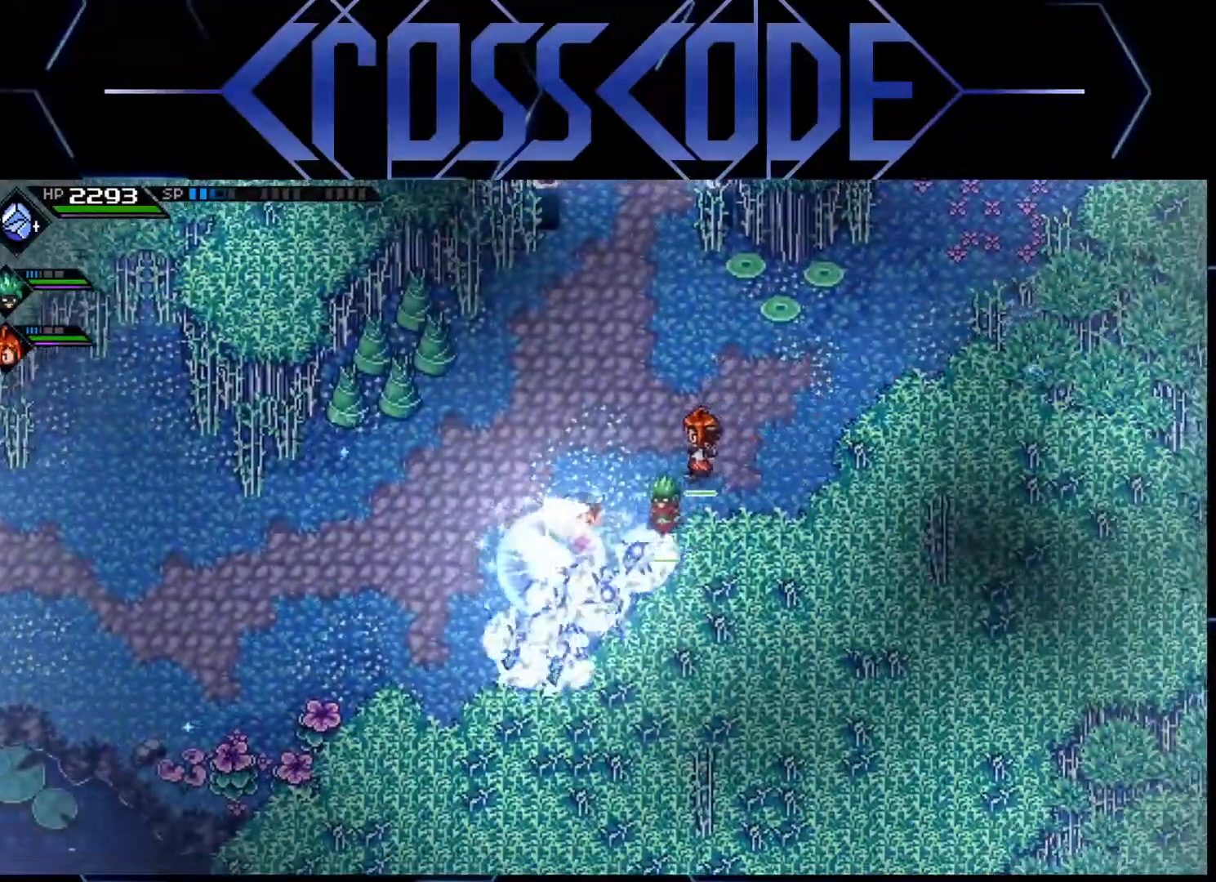
{"buttons": [], "left_stick": "center", "right_stick": "center", "events": [[400, "DPAD_DOWN", "down"], [500, "DPAD_DOWN", "up"]]}
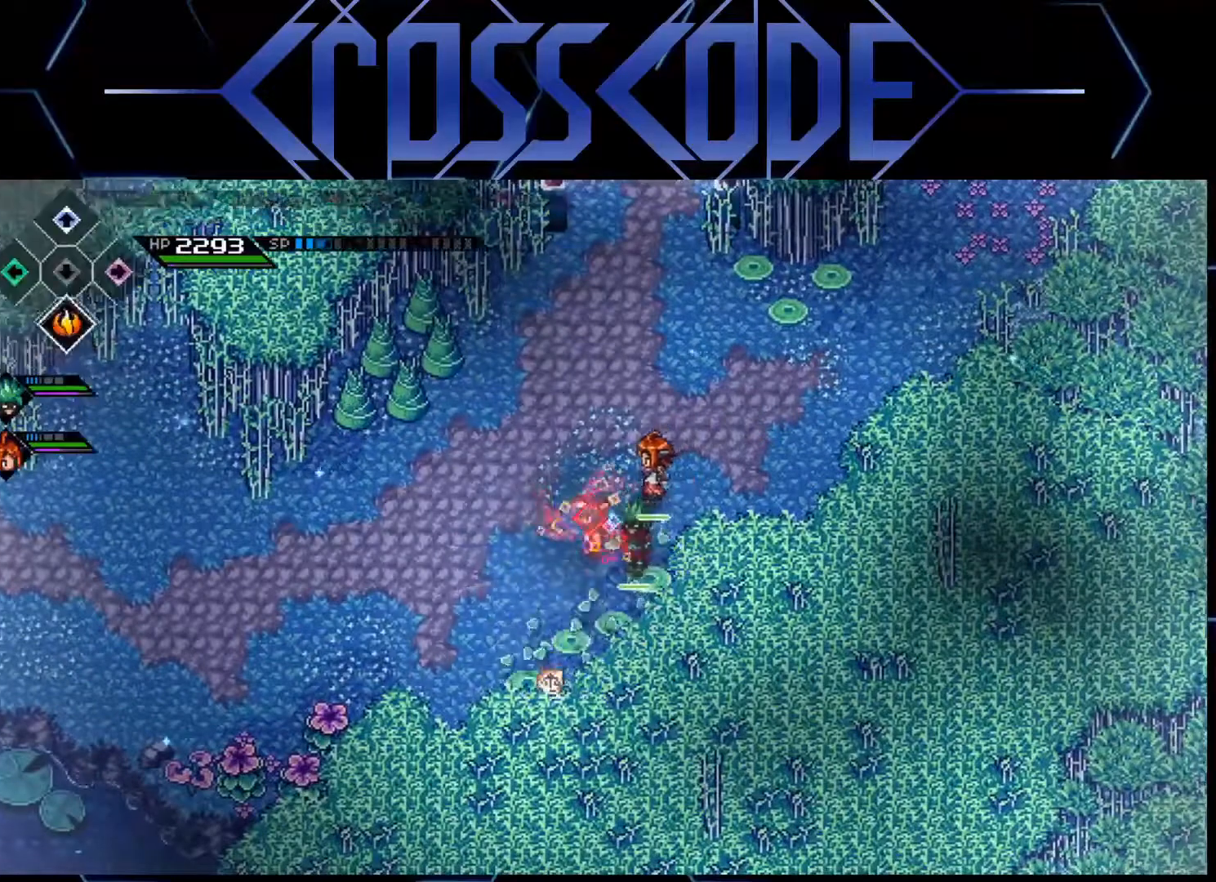
{"buttons": [], "left_stick": "center", "right_stick": "center", "events": []}
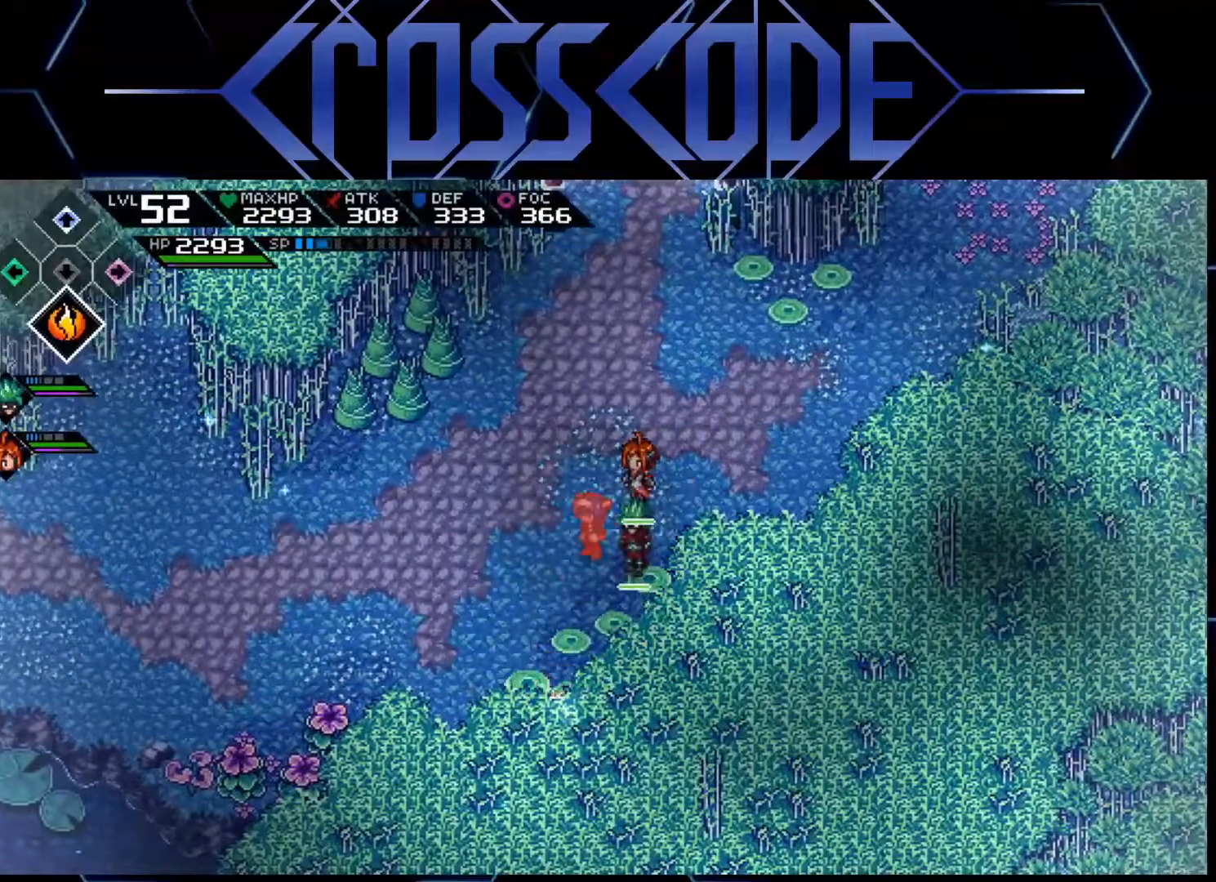
{"buttons": [], "left_stick": "center", "right_stick": "center", "events": [[350, "DPAD_DOWN", "down"], [433, "DPAD_DOWN", "up"]]}
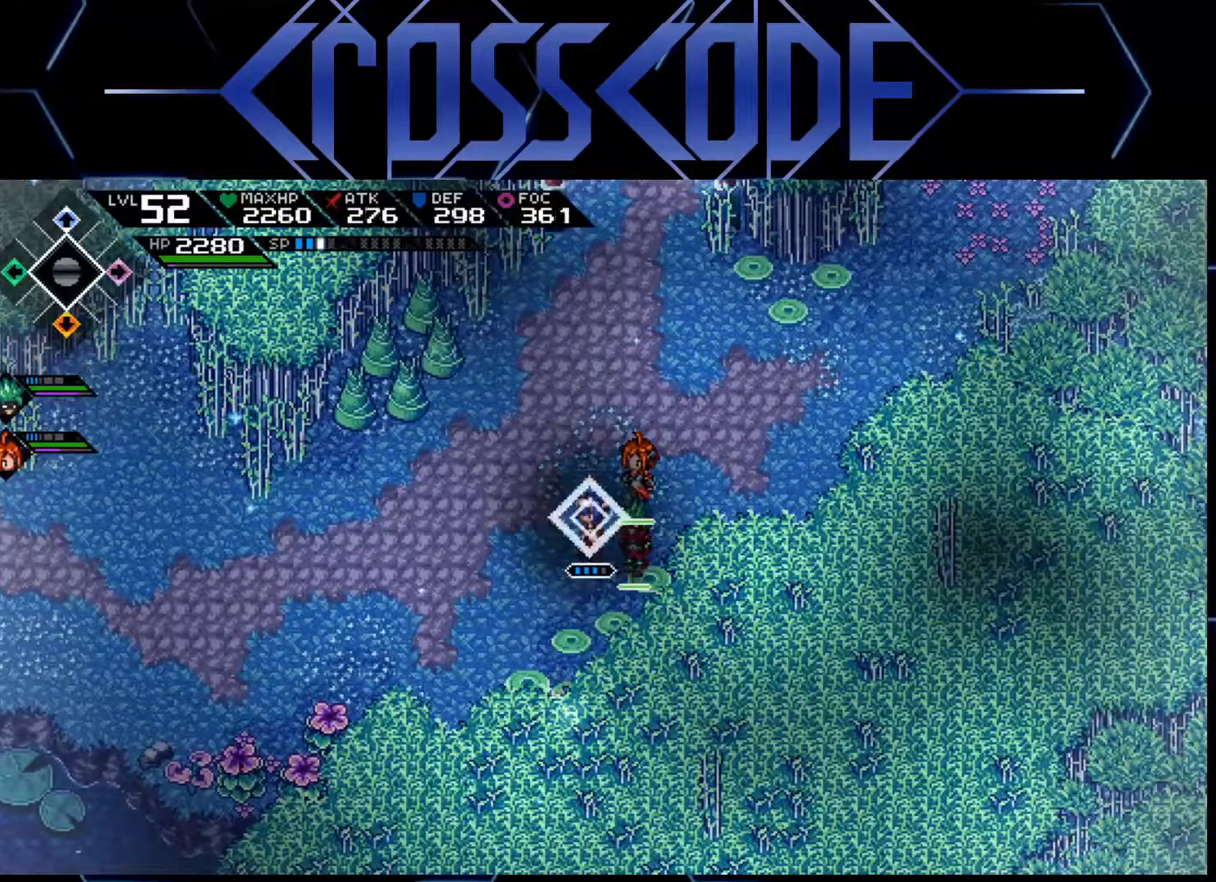
{"buttons": ["L1"], "left_stick": "left", "right_stick": "center", "events": [[167, "left_stick", "down"], [250, "left_stick", "down-left"], [333, "L1", "down"], [383, "left_stick", "left"], [450, "L1", "up"], [500, "L1", "down"]]}
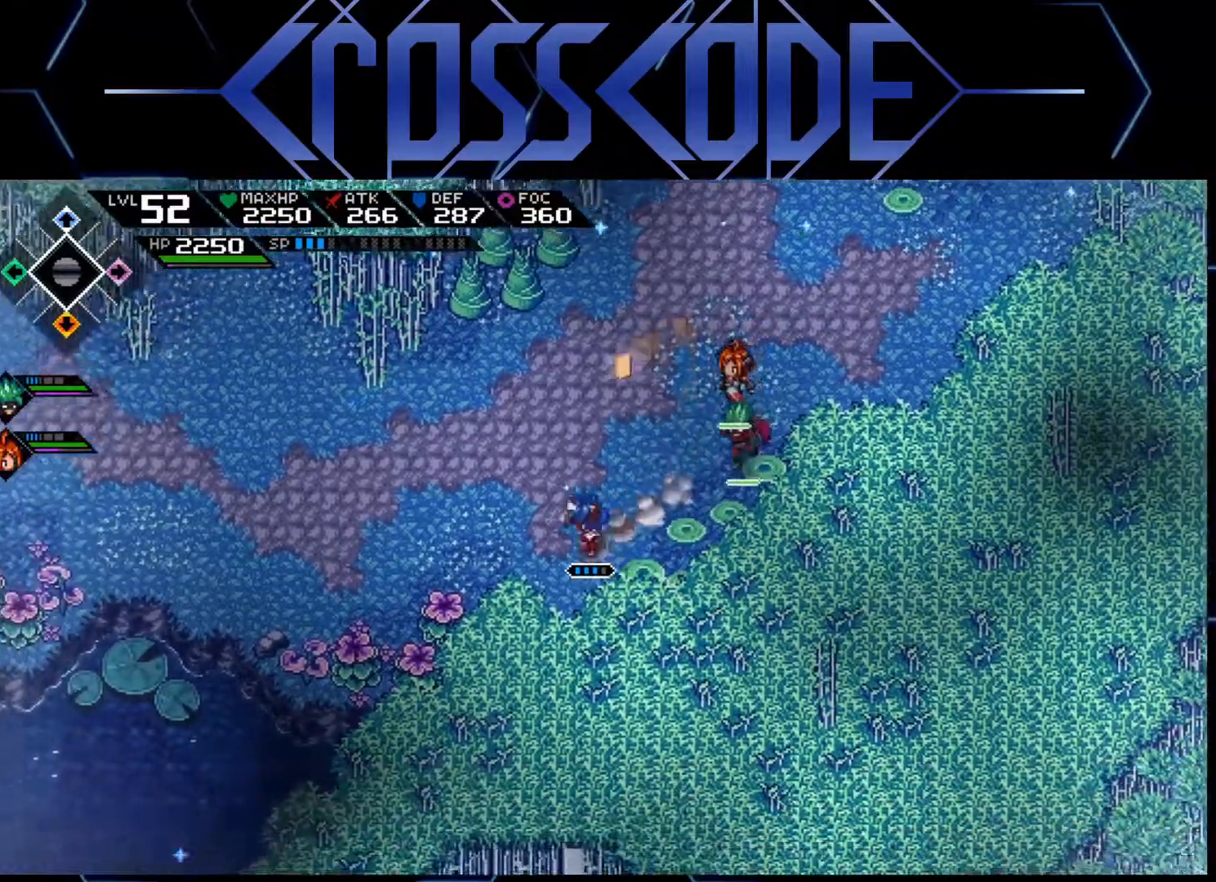
{"buttons": [], "left_stick": "down", "right_stick": "center", "events": [[133, "L1", "up"], [300, "X", "down"], [333, "left_stick", "down-left"], [433, "X", "up"], [450, "left_stick", "down"]]}
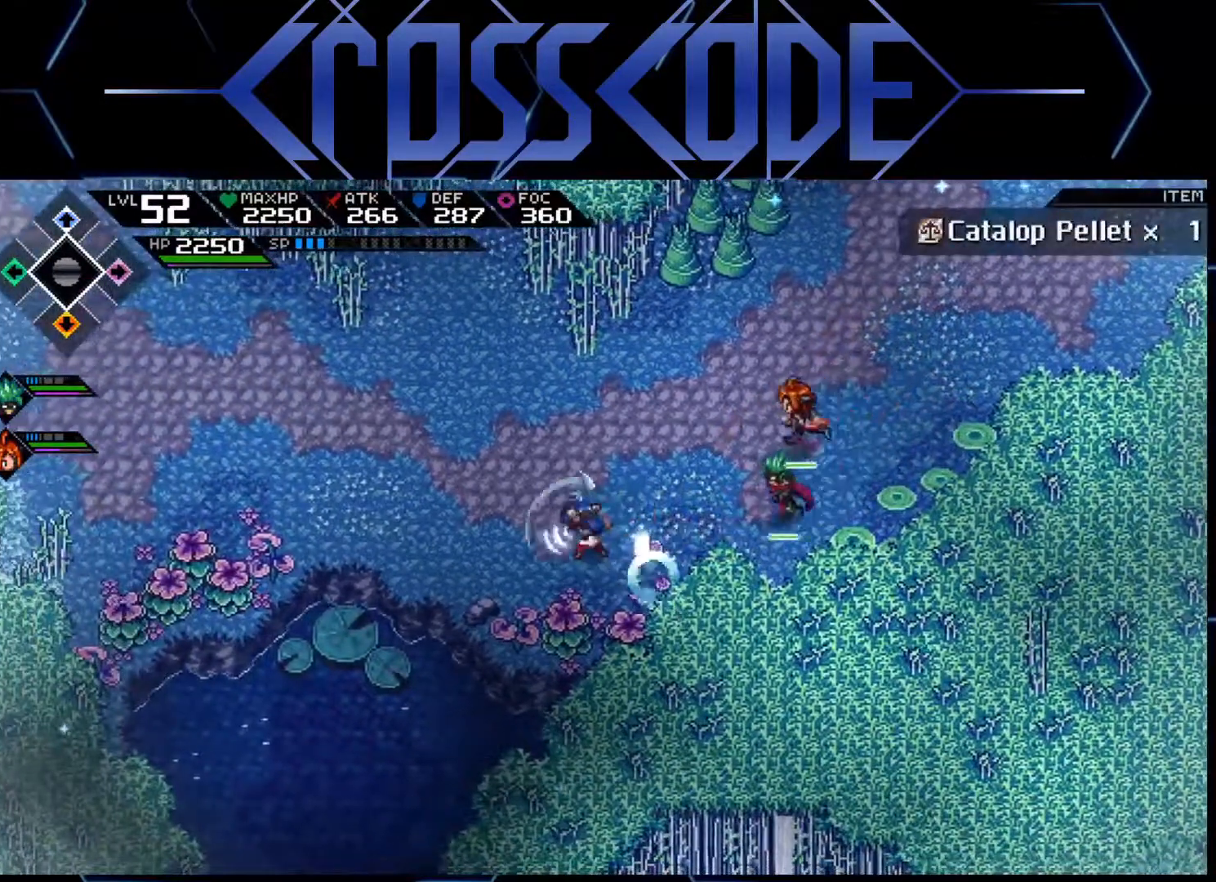
{"buttons": [], "left_stick": "center", "right_stick": "center", "events": [[200, "X", "down"], [333, "X", "up"], [400, "left_stick", "center"]]}
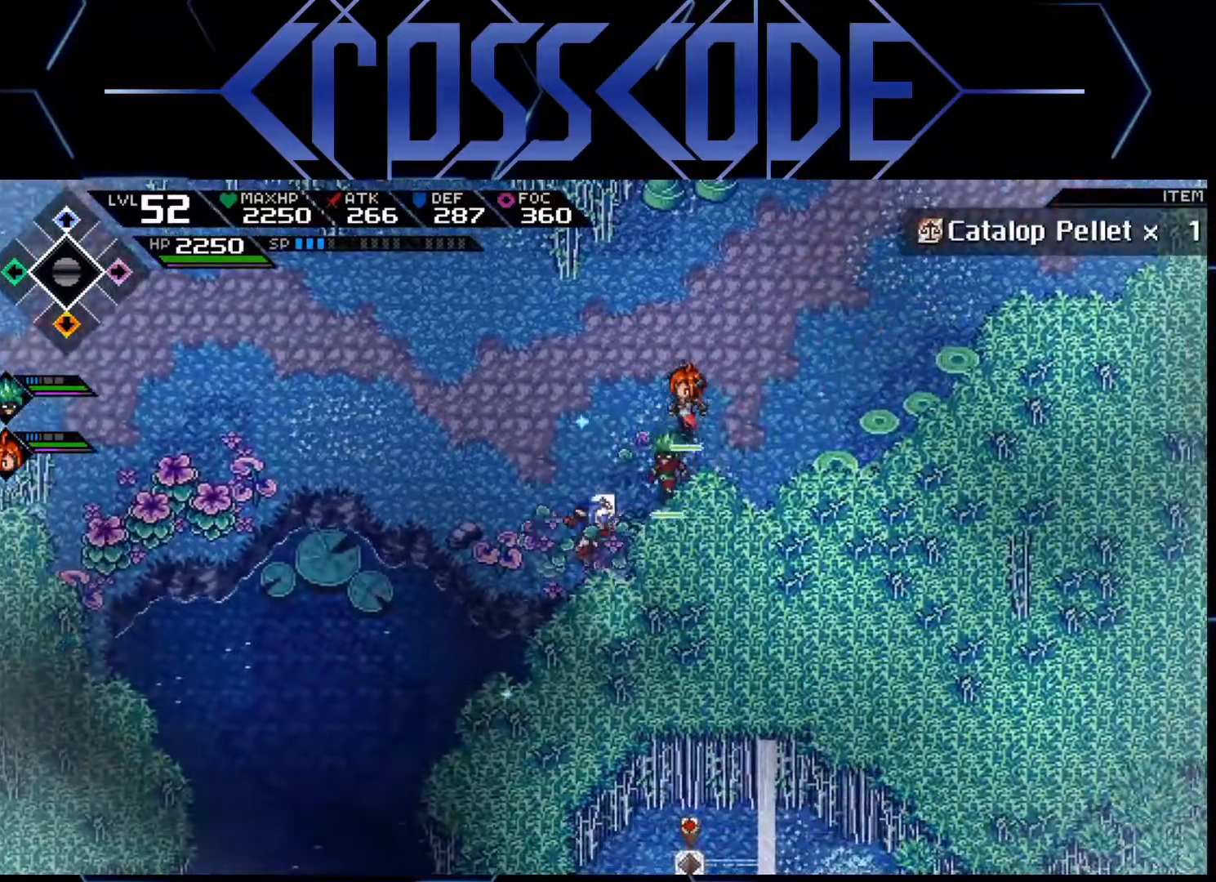
{"buttons": [], "left_stick": "up-left", "right_stick": "down", "events": [[67, "left_stick", "left"], [233, "left_stick", "up-left"], [500, "right_stick", "down"]]}
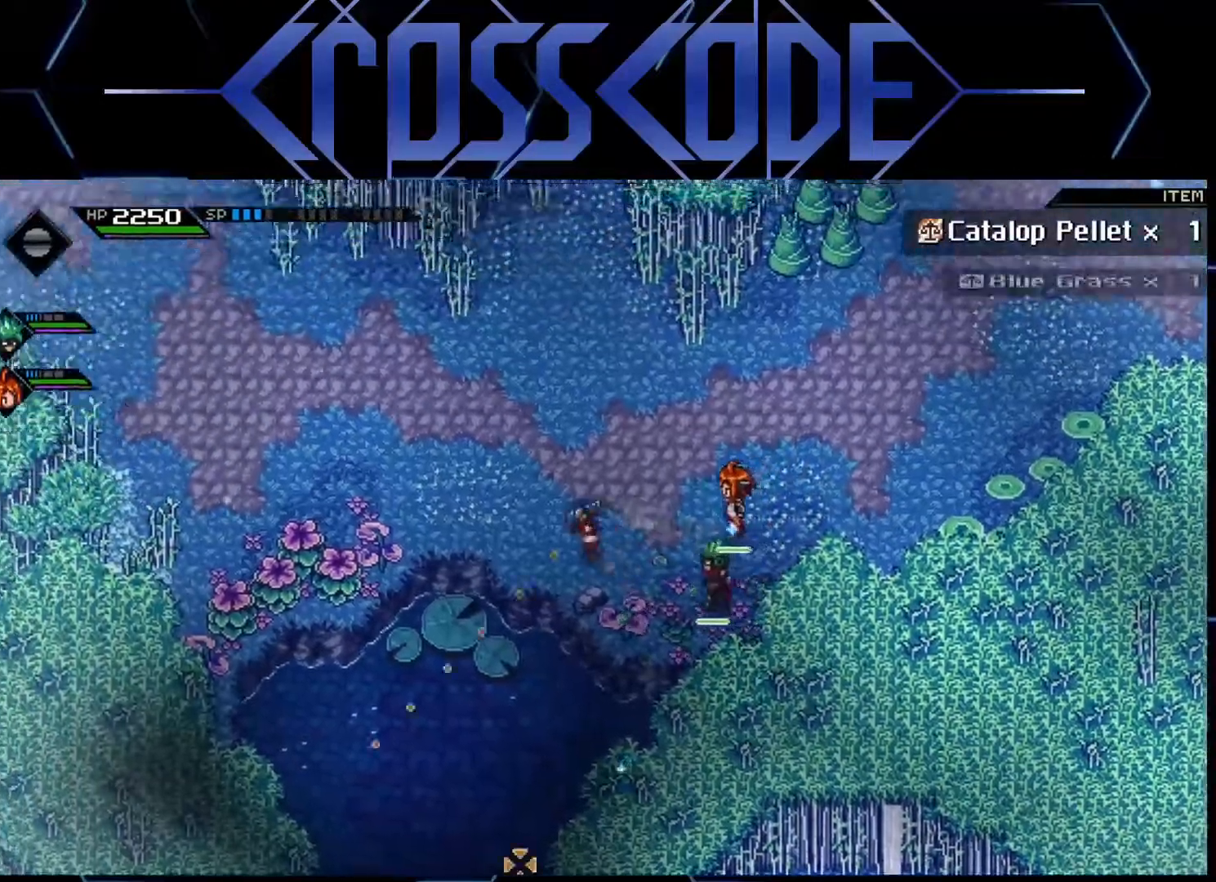
{"buttons": [], "left_stick": "left", "right_stick": "down", "events": [[50, "left_stick", "left"]]}
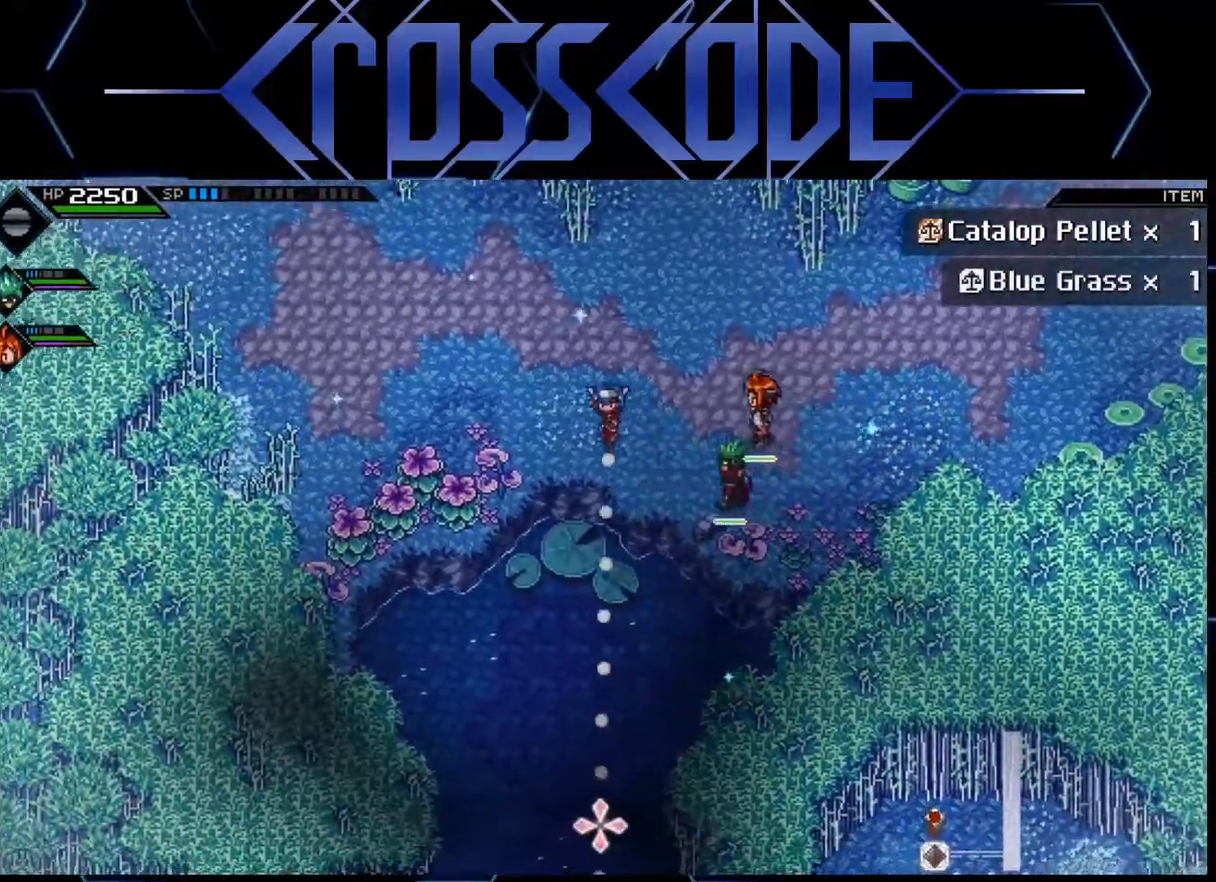
{"buttons": [], "left_stick": "left", "right_stick": "down", "events": [[50, "left_stick", "center"], [250, "left_stick", "left"]]}
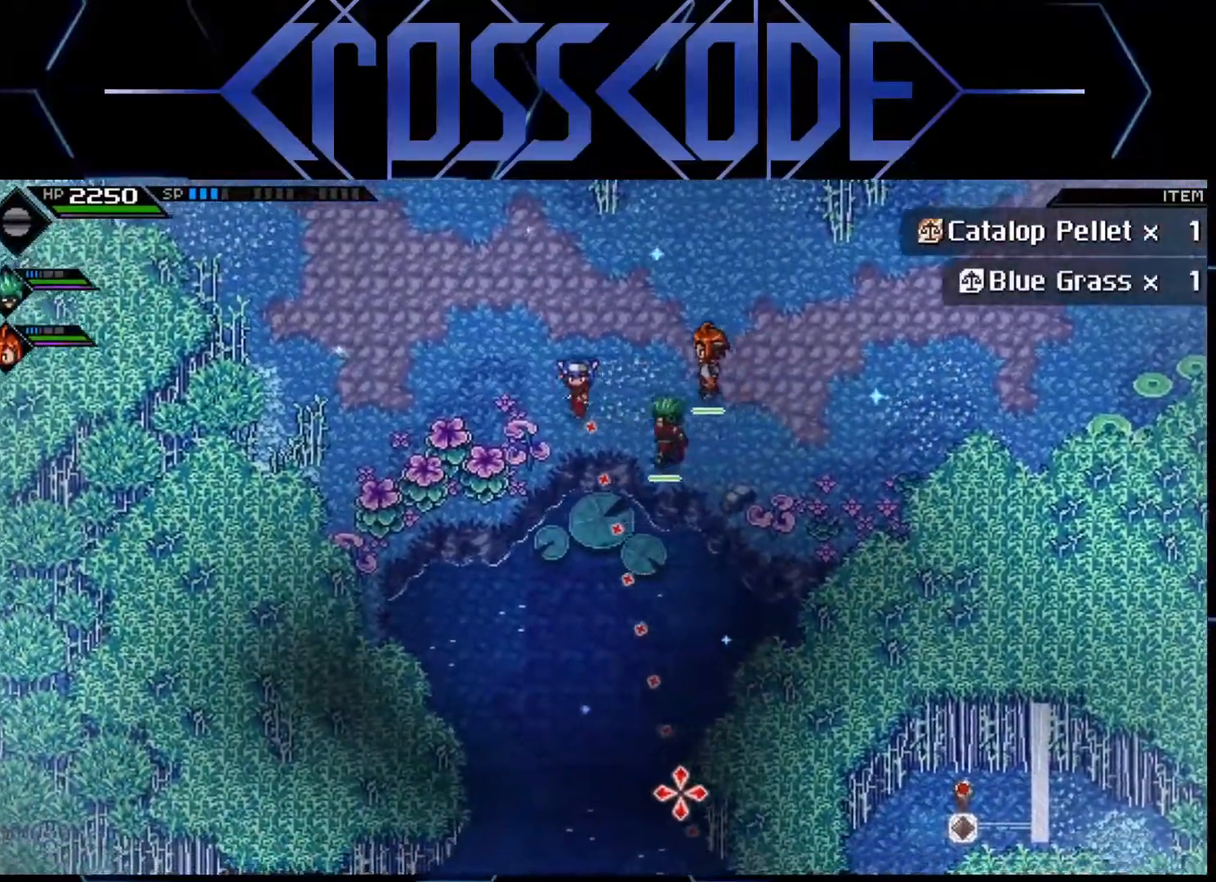
{"buttons": [], "left_stick": "down-left", "right_stick": "center", "events": [[317, "right_stick", "center"], [350, "left_stick", "down-left"]]}
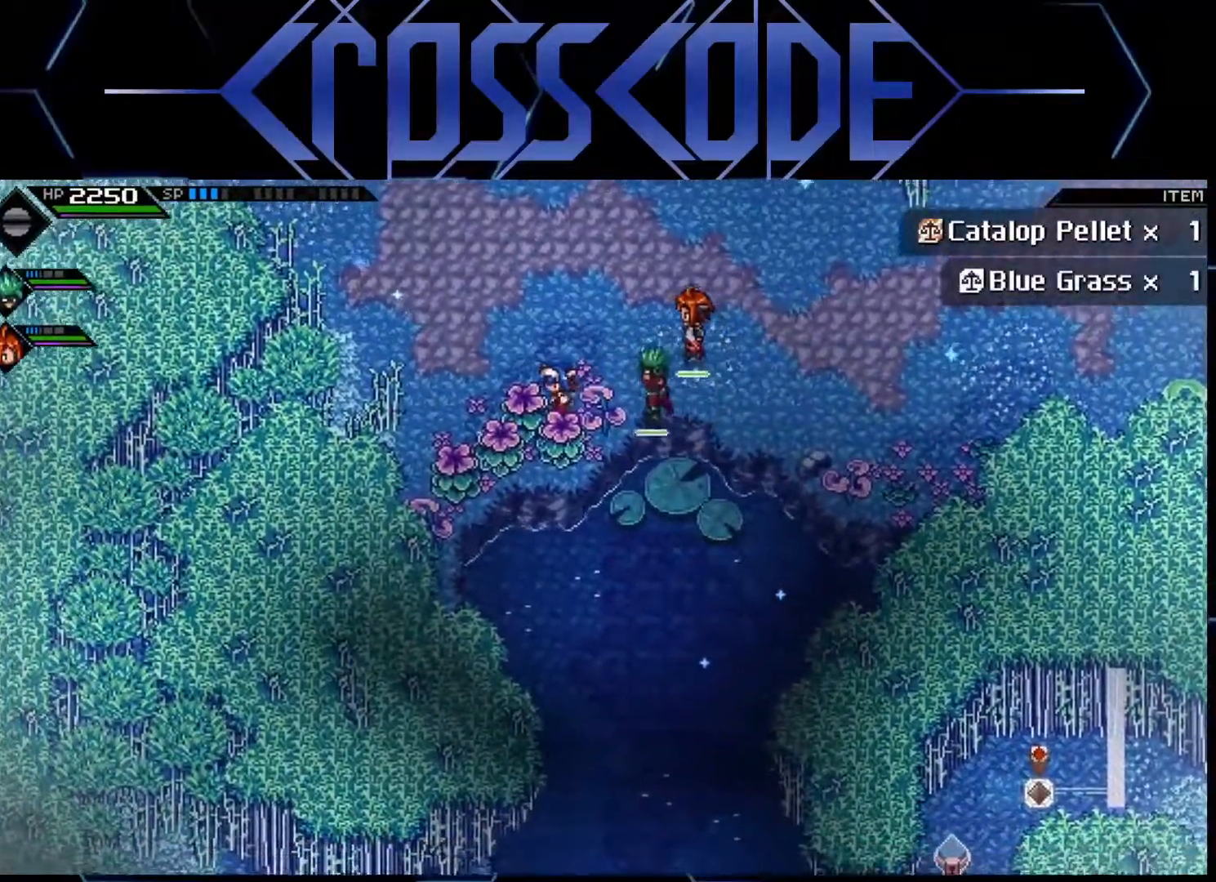
{"buttons": [], "left_stick": "down-left", "right_stick": "center", "events": [[133, "left_stick", "center"], [317, "X", "down"], [400, "left_stick", "down-left"], [417, "X", "up"]]}
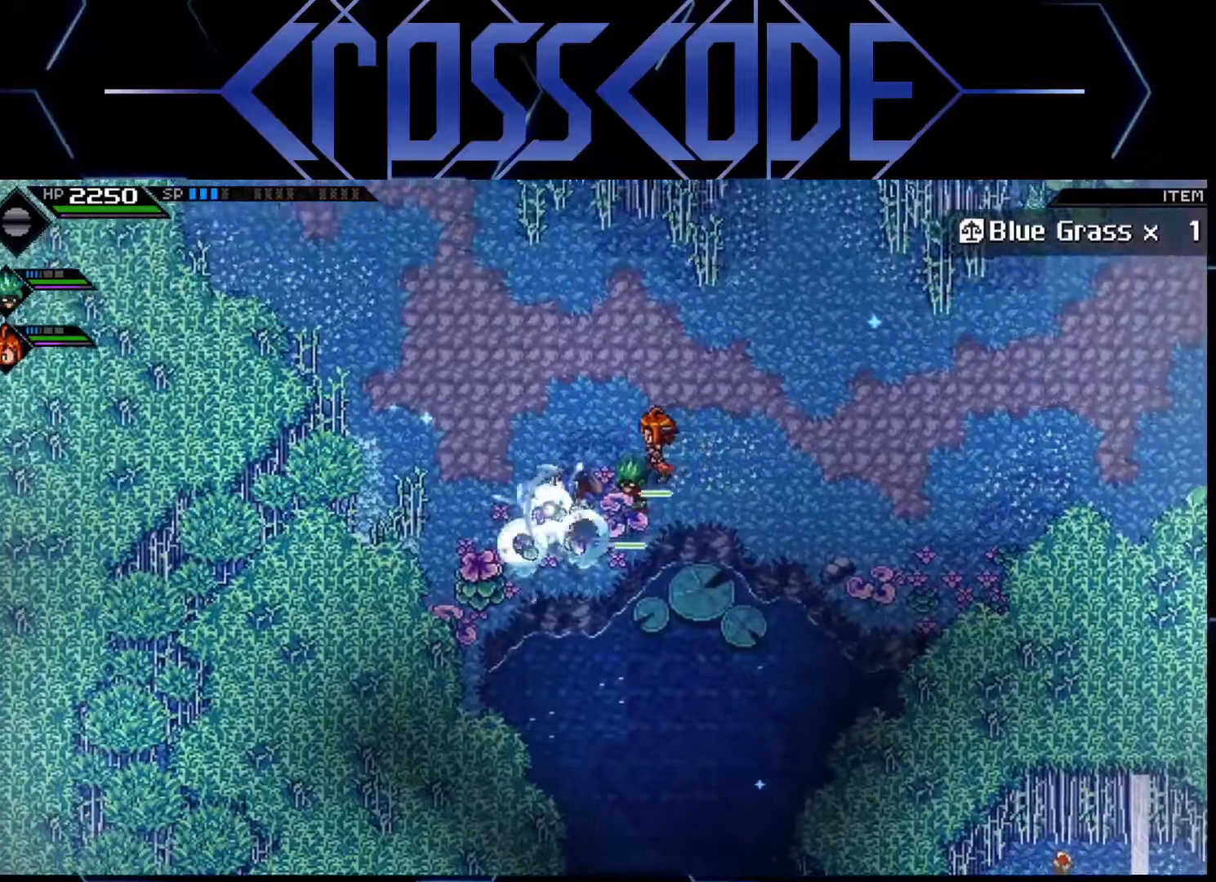
{"buttons": [], "left_stick": "left", "right_stick": "center", "events": [[267, "X", "down"], [350, "left_stick", "left"], [400, "X", "up"]]}
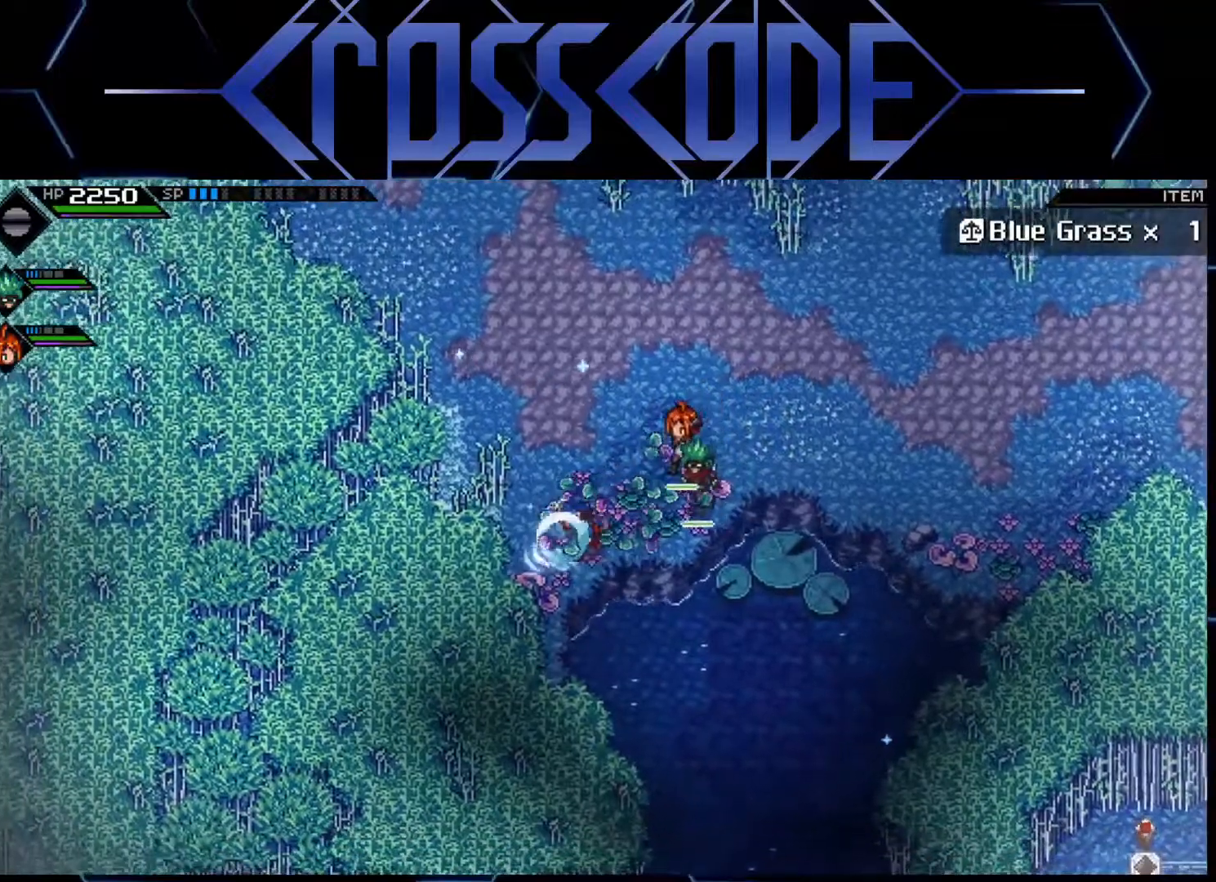
{"buttons": [], "left_stick": "up-left", "right_stick": "center", "events": [[233, "left_stick", "down-left"], [300, "X", "down"], [400, "X", "up"], [400, "left_stick", "up-left"]]}
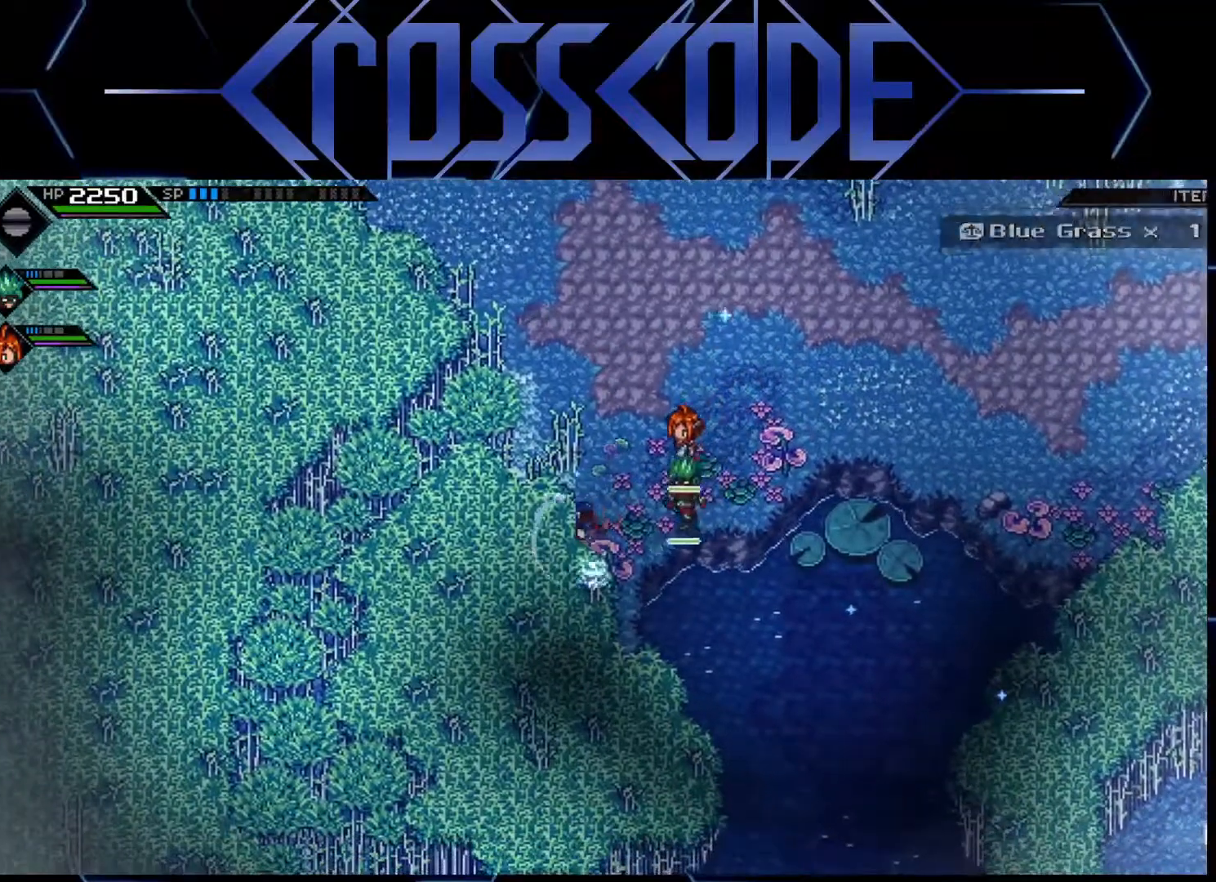
{"buttons": [], "left_stick": "down-left", "right_stick": "center", "events": [[67, "L1", "down"], [167, "L1", "up"], [283, "left_stick", "down"], [483, "left_stick", "down-left"]]}
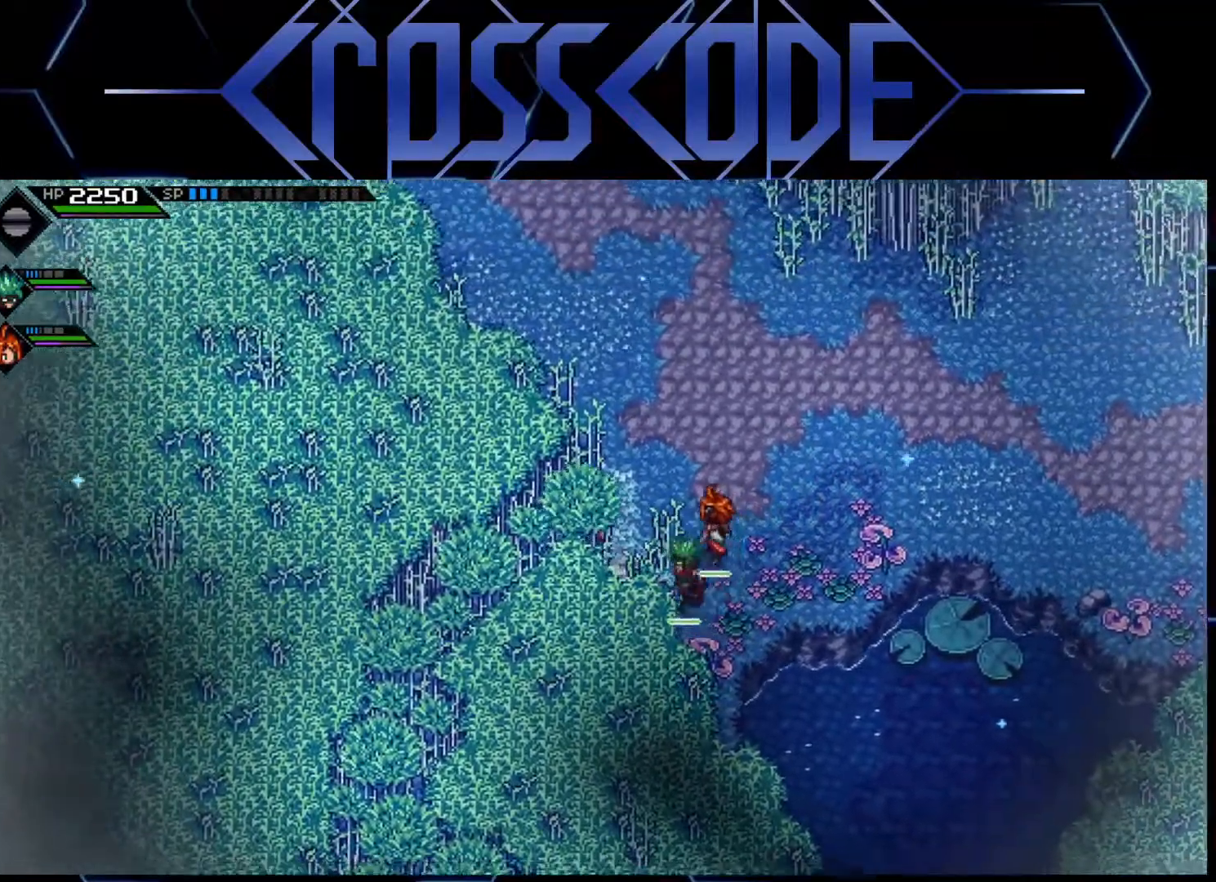
{"buttons": ["L1"], "left_stick": "down-left", "right_stick": "center", "events": [[283, "L1", "down"], [350, "L1", "up"], [433, "L1", "down"]]}
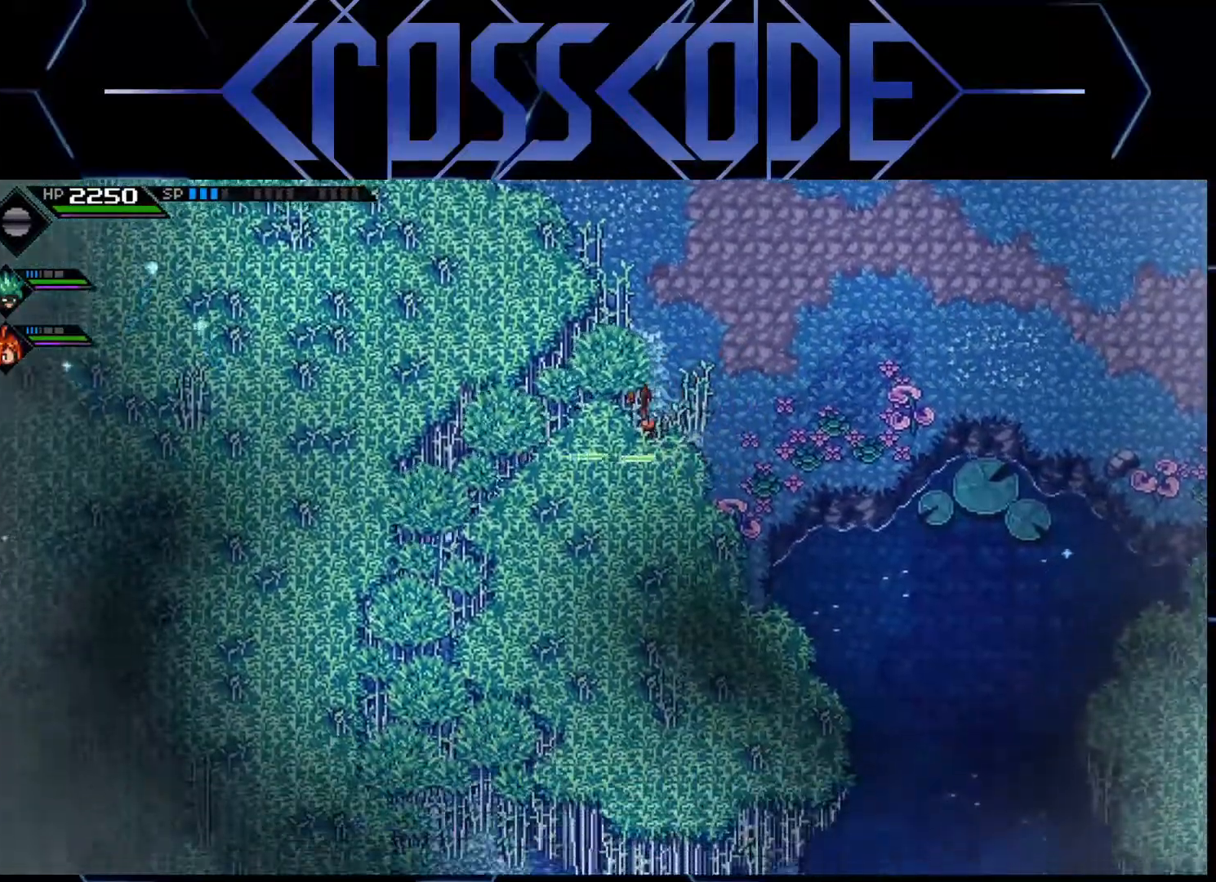
{"buttons": [], "left_stick": "down-right", "right_stick": "center", "events": [[50, "L1", "up"], [50, "left_stick", "down"], [167, "L1", "down"], [183, "left_stick", "down-right"], [267, "L1", "up"]]}
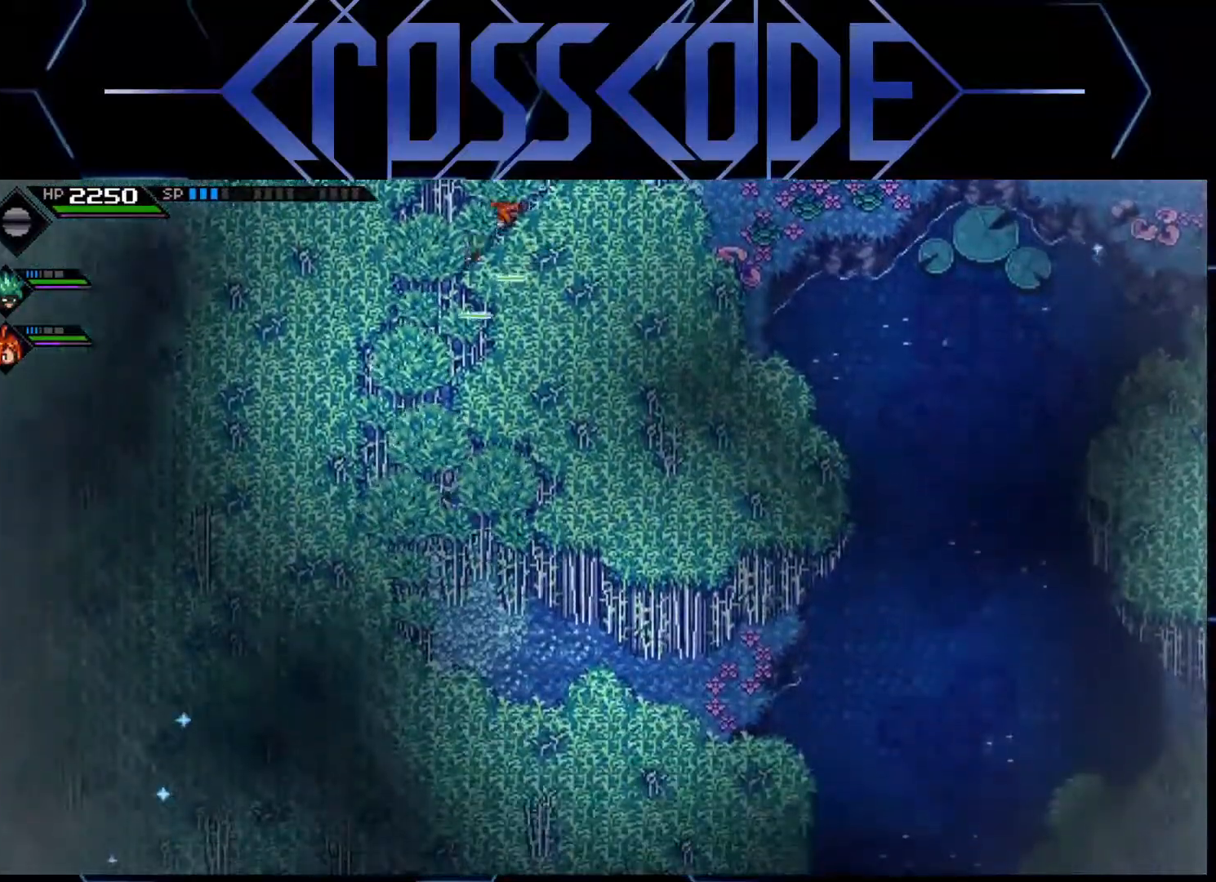
{"buttons": [], "left_stick": "down-right", "right_stick": "center", "events": []}
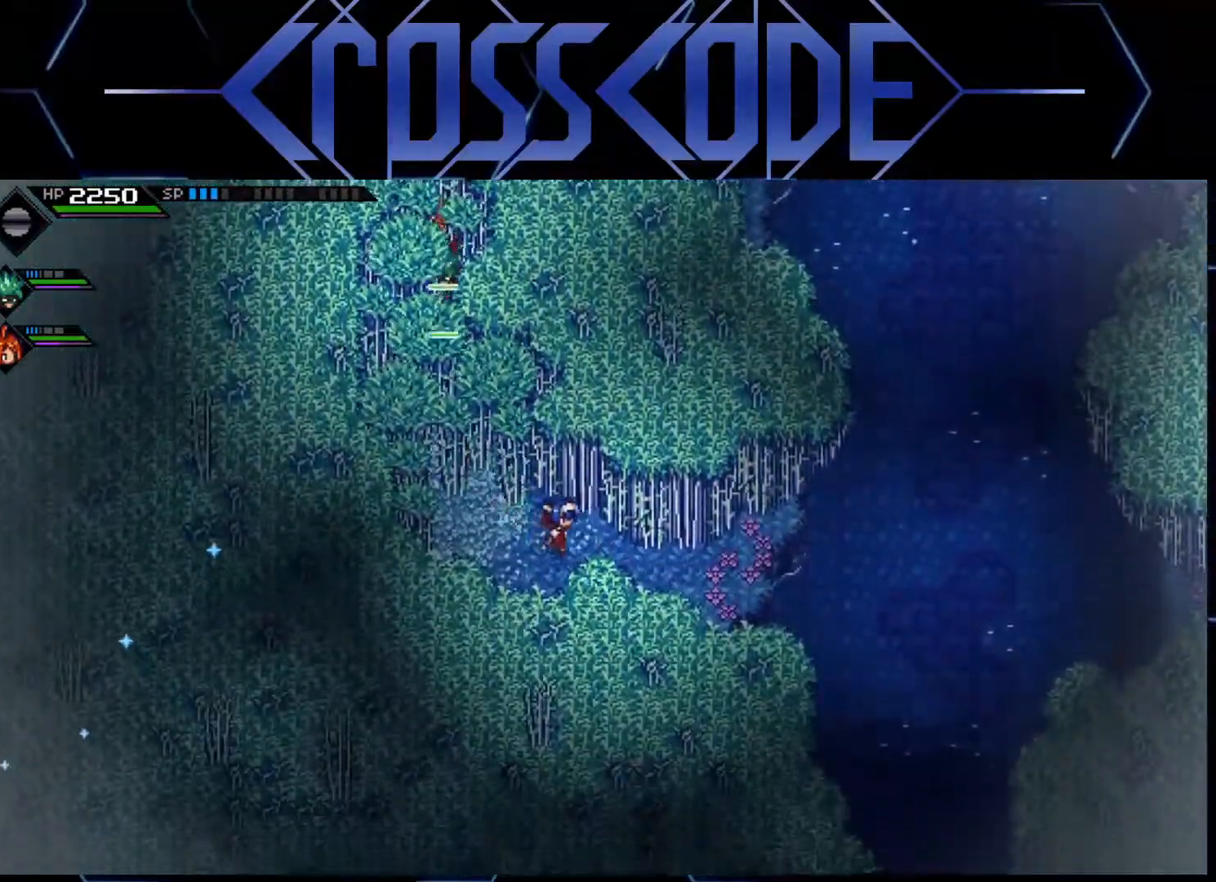
{"buttons": [], "left_stick": "right", "right_stick": "right", "events": [[133, "left_stick", "right"], [233, "right_stick", "right"]]}
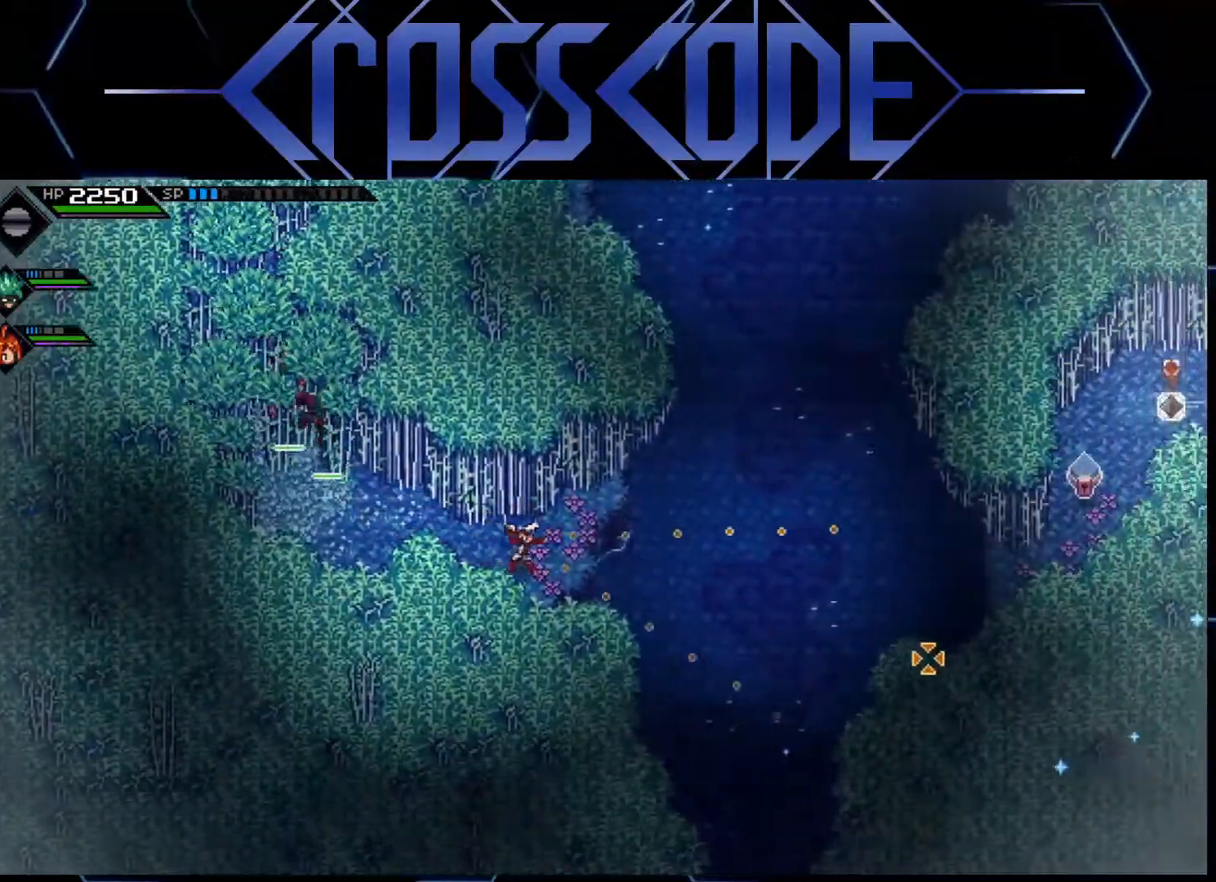
{"buttons": [], "left_stick": "center", "right_stick": "right", "events": [[67, "left_stick", "center"]]}
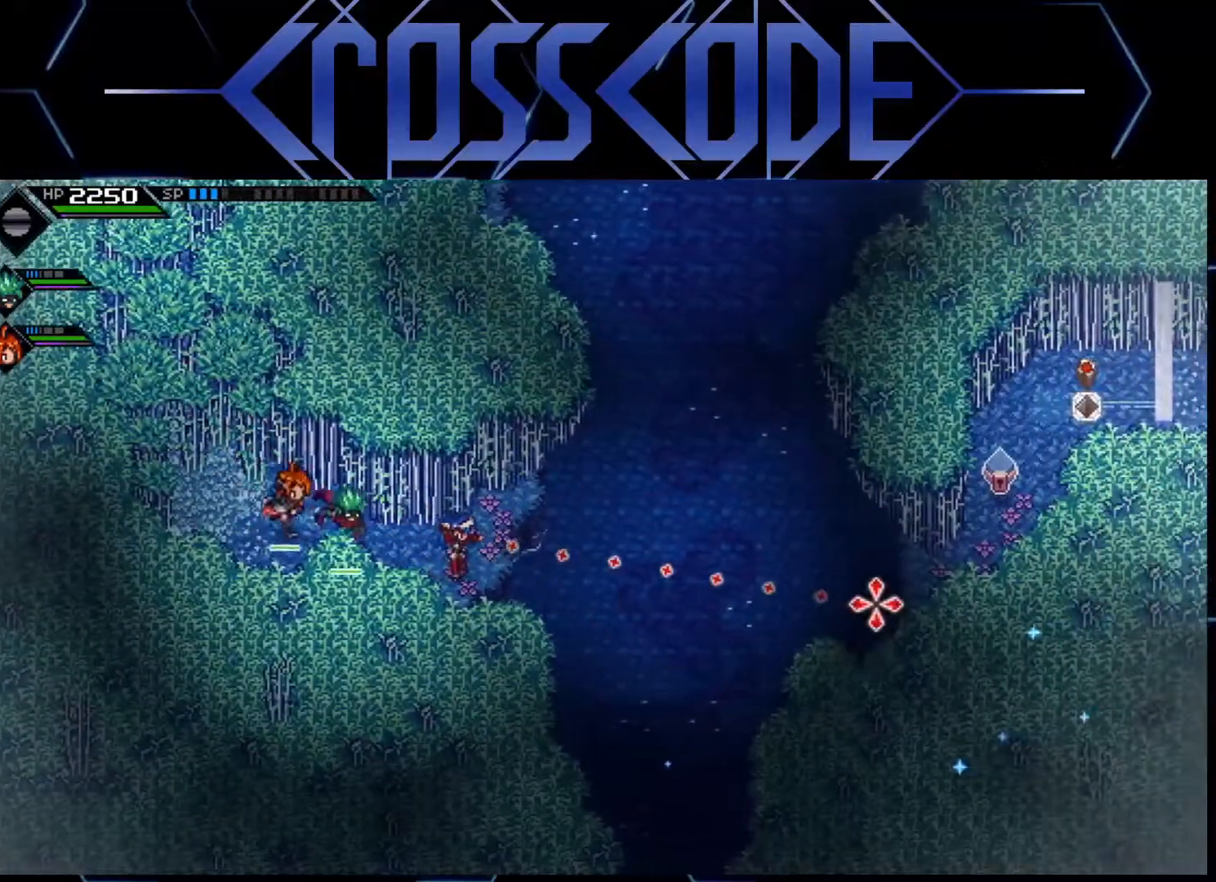
{"buttons": [], "left_stick": "center", "right_stick": "right", "events": []}
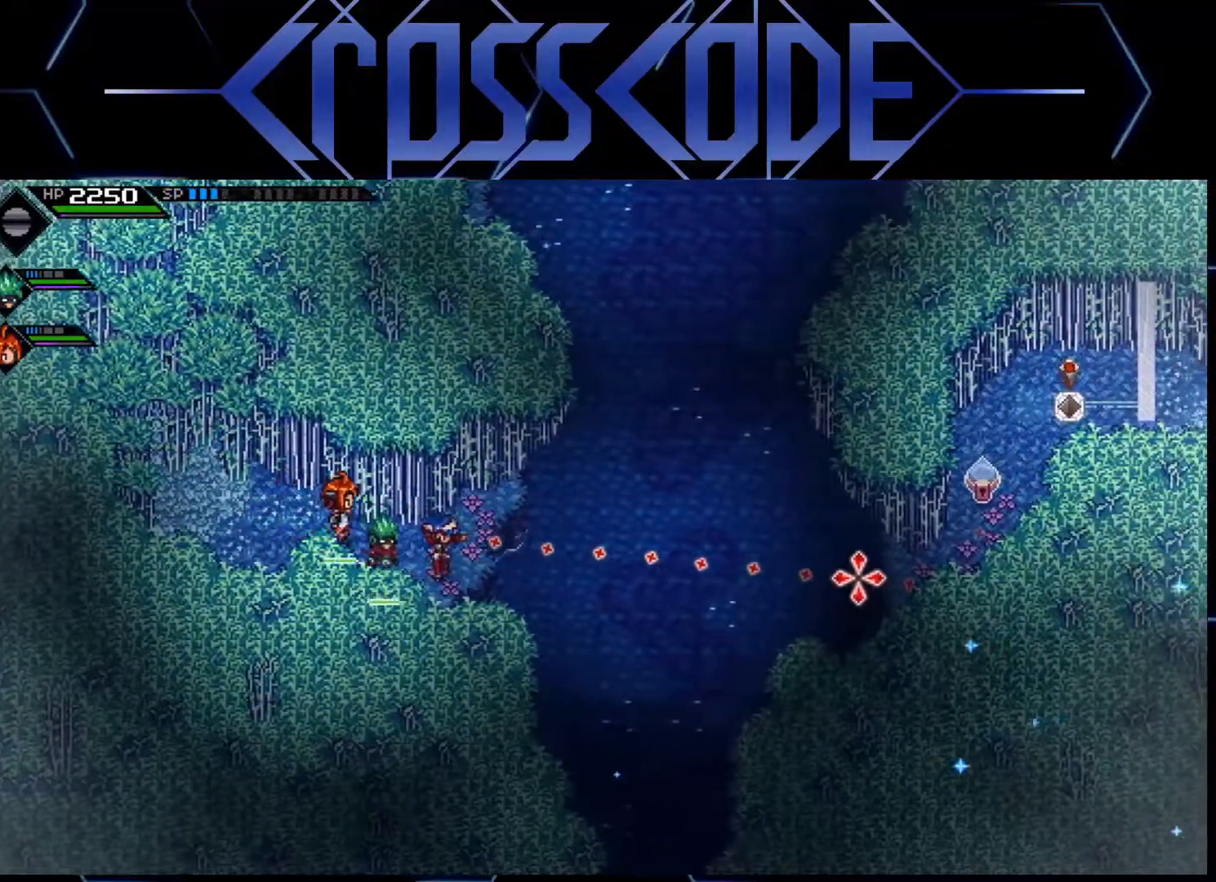
{"buttons": ["R1"], "left_stick": "center", "right_stick": "right", "events": [[467, "R1", "down"]]}
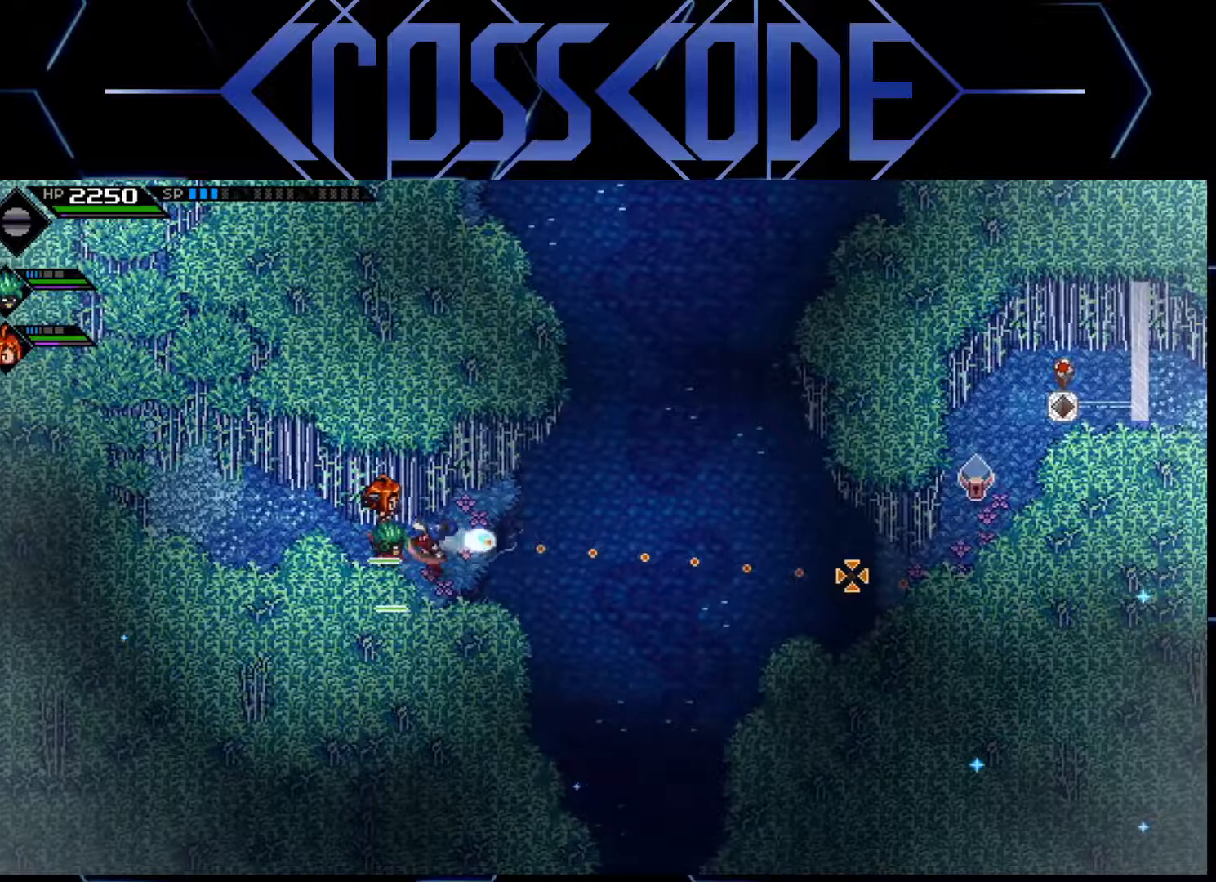
{"buttons": [], "left_stick": "center", "right_stick": "right", "events": [[83, "R1", "up"]]}